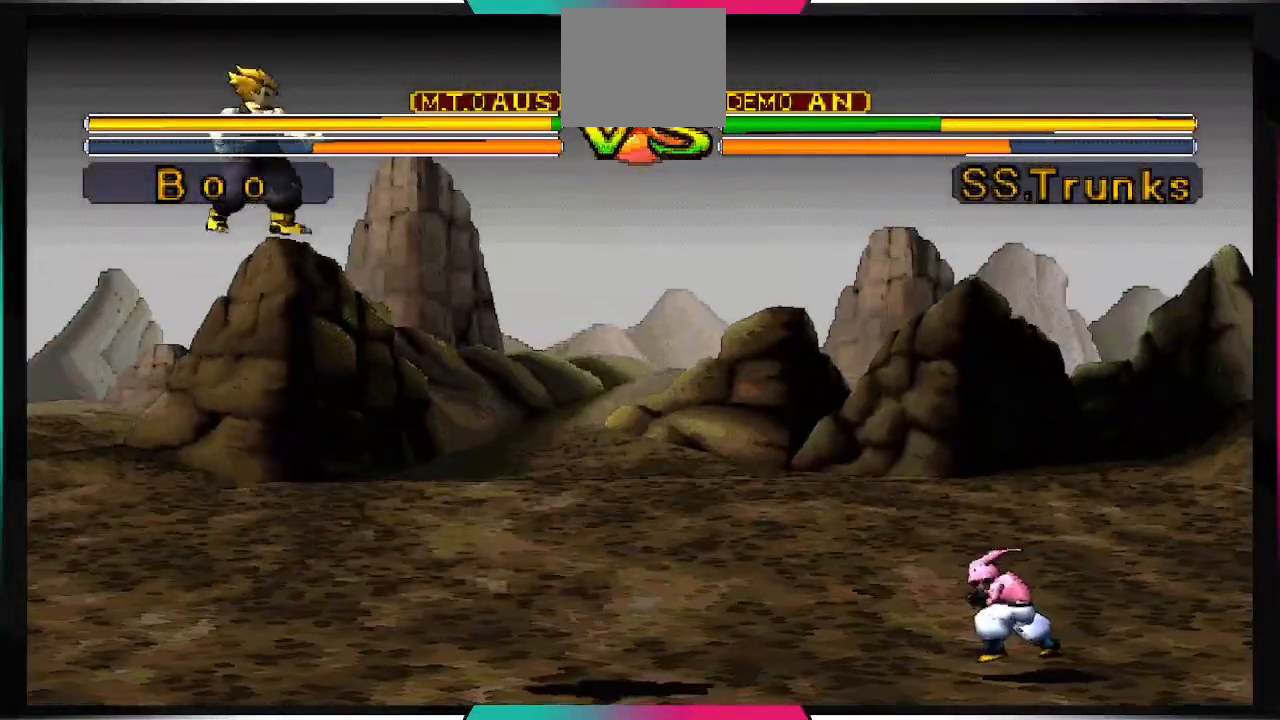
Gameplay with a controller (PlayStation layout); each line is a JSON object with the inputs held at the frame after it. "events" lists button and stick changes between this image and that frame as [ms after this image, input, new state], when the widget could be followed in between. Not read: L3 R2 R3.
{"buttons": ["R1", "DPAD_UP", "DPAD_RIGHT"], "left_stick": "center", "right_stick": "center", "events": []}
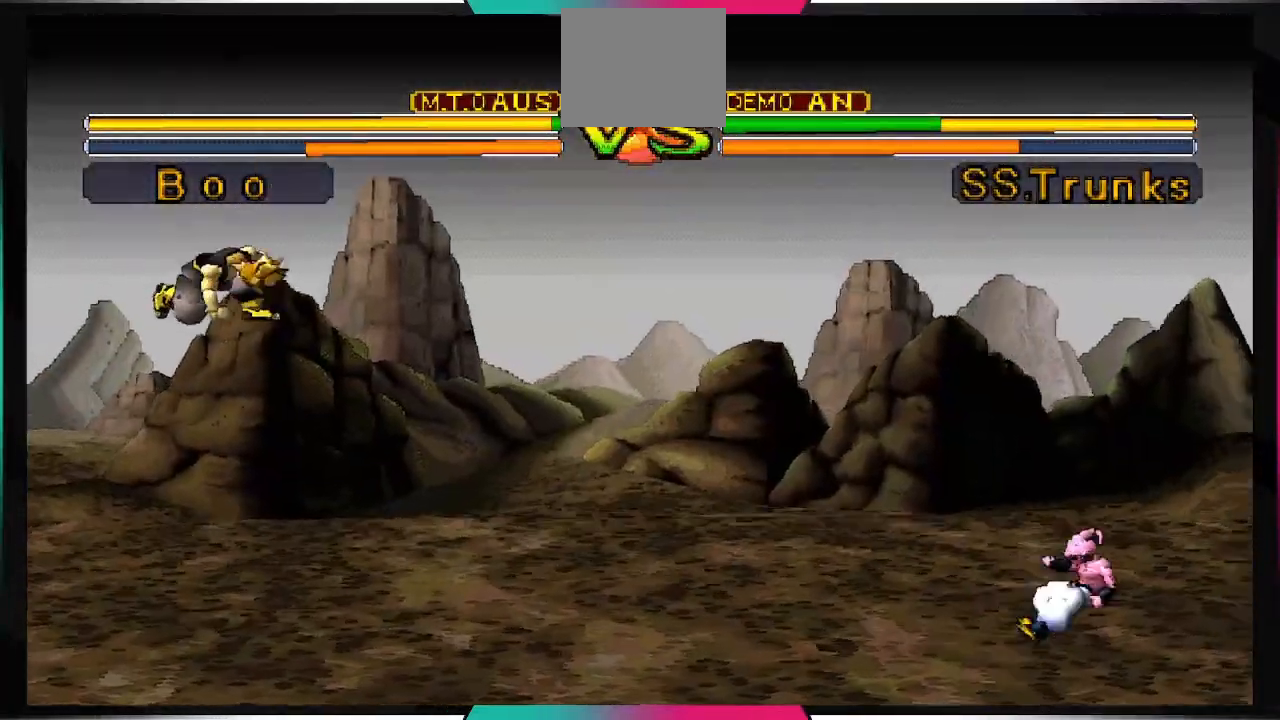
{"buttons": ["R1", "DPAD_UP", "DPAD_RIGHT"], "left_stick": "center", "right_stick": "center", "events": []}
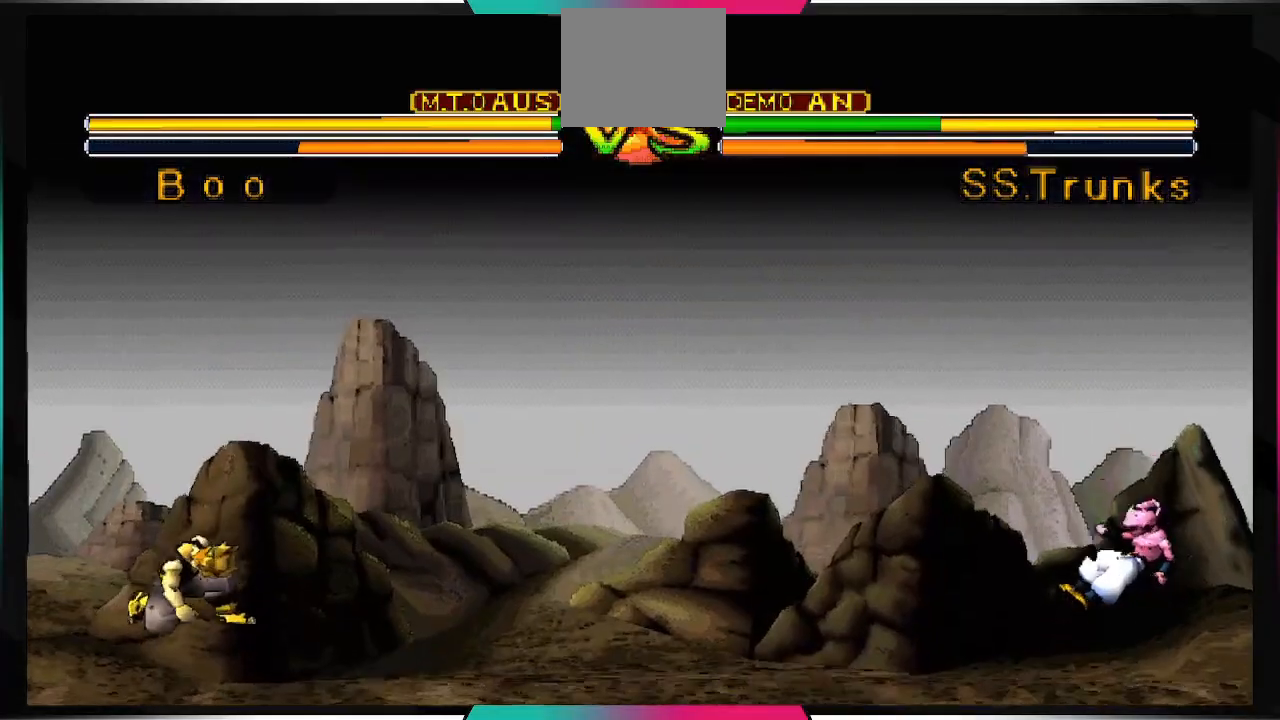
{"buttons": ["TRIANGLE"], "left_stick": "center", "right_stick": "center", "events": [[167, "DPAD_RIGHT", "up"], [333, "DPAD_UP", "up"], [333, "R1", "up"], [367, "TRIANGLE", "down"]]}
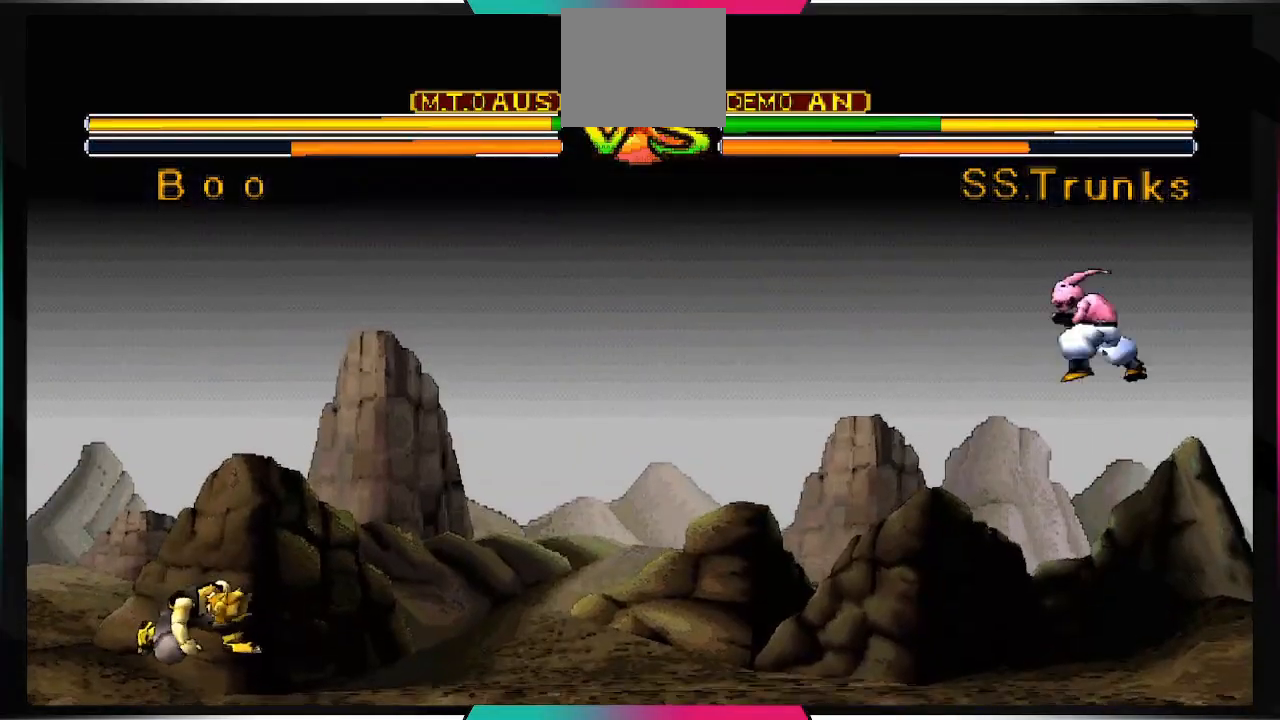
{"buttons": [], "left_stick": "center", "right_stick": "center", "events": [[33, "TRIANGLE", "up"]]}
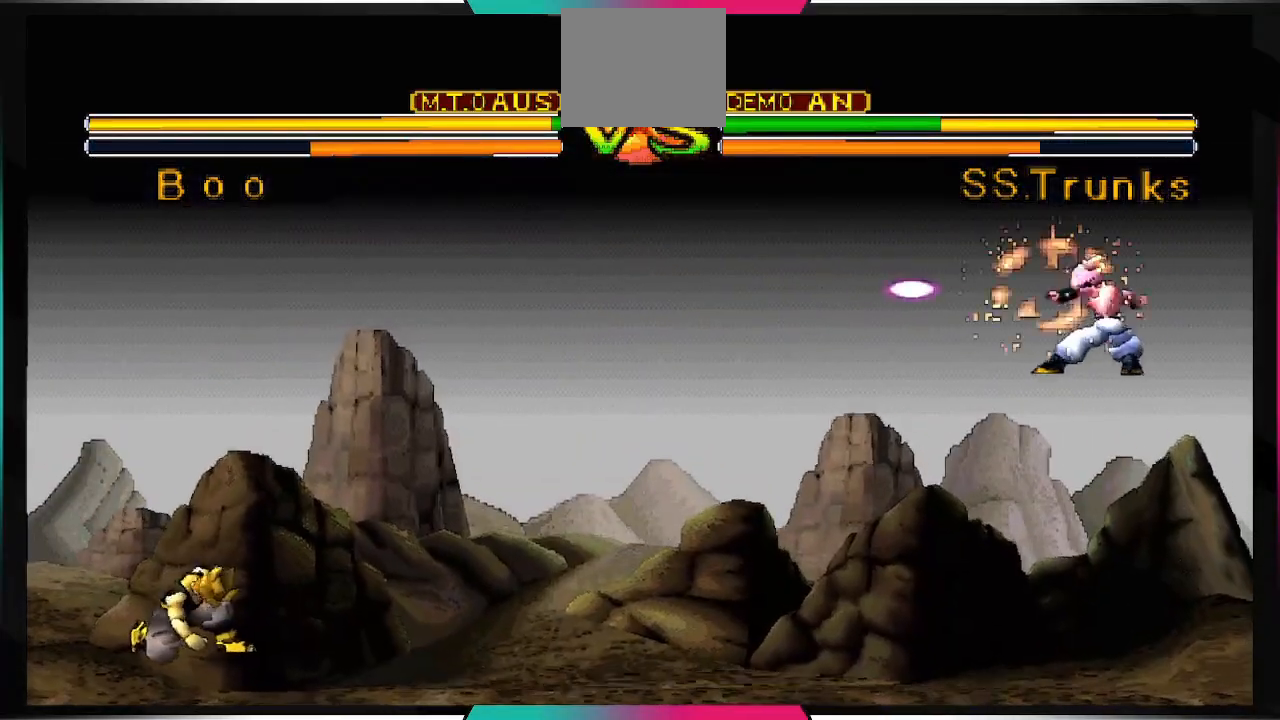
{"buttons": ["DPAD_UP"], "left_stick": "center", "right_stick": "center", "events": [[33, "DPAD_UP", "down"]]}
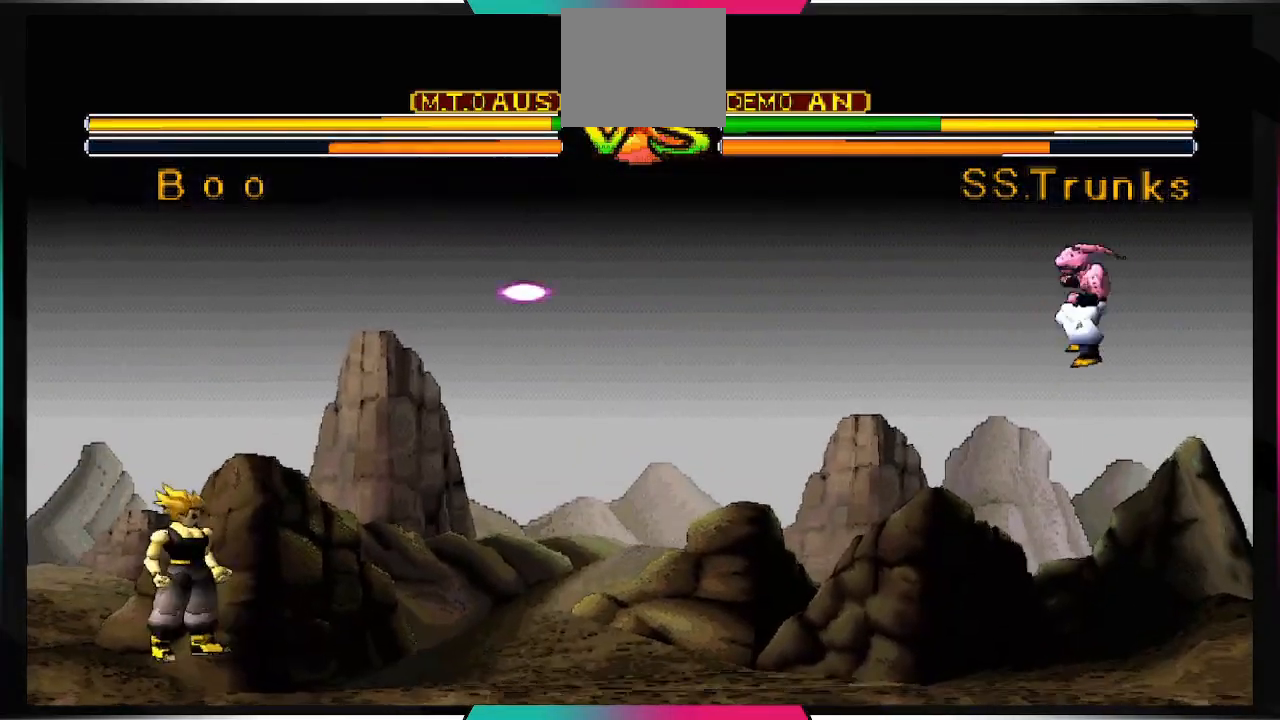
{"buttons": ["TRIANGLE"], "left_stick": "center", "right_stick": "center", "events": [[333, "DPAD_UP", "up"], [333, "TRIANGLE", "down"]]}
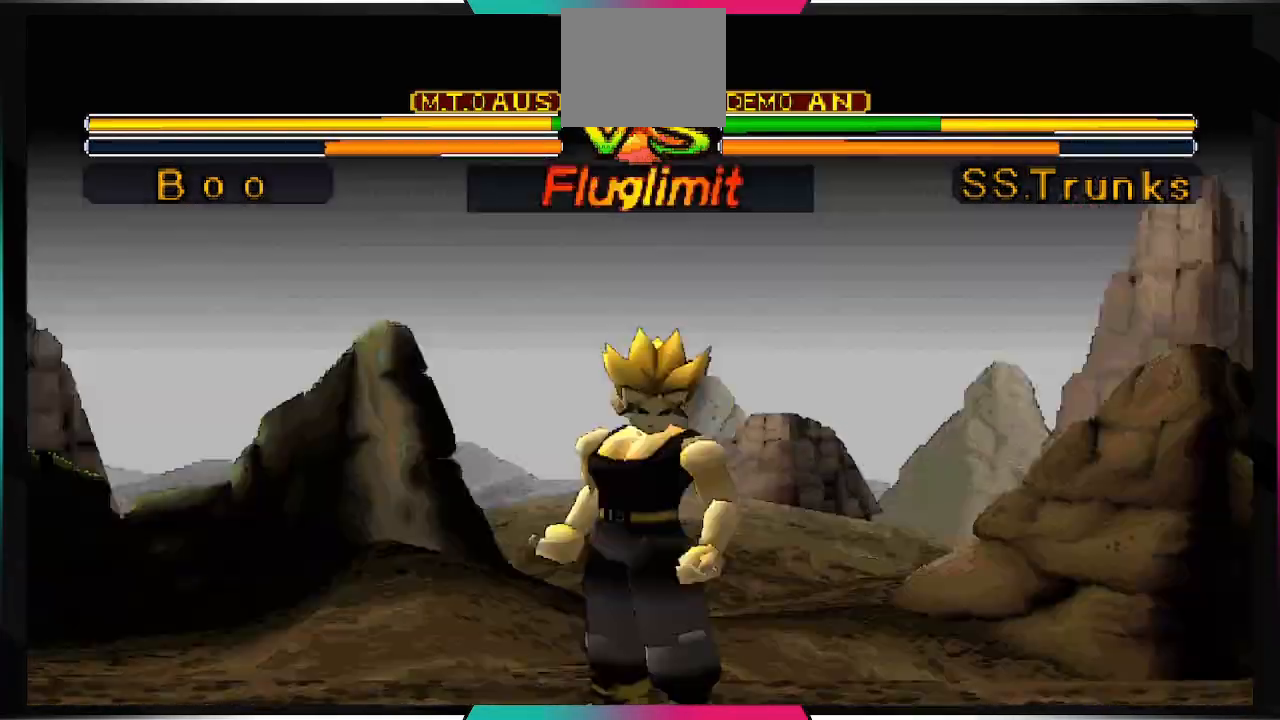
{"buttons": [], "left_stick": "center", "right_stick": "center", "events": [[67, "TRIANGLE", "up"]]}